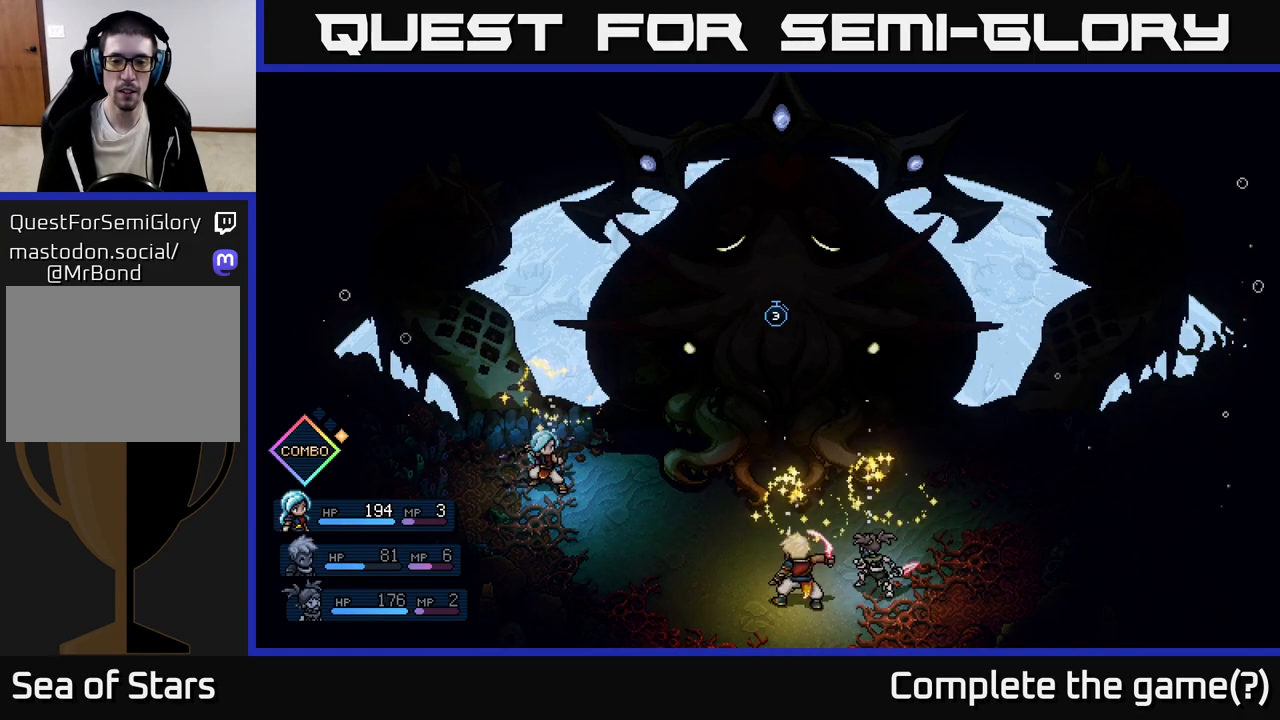
Gameplay with a controller (Xbox layout); each line is a JSON object with the inputs held at the frame after it. "events" lists button and stick changes between this image and that frame as [ms after this image, input, new state], when the widget could be followed in between. Not read: right_stick.
{"buttons": [], "left_stick": "center", "events": [[183, "A", "down"], [283, "A", "up"]]}
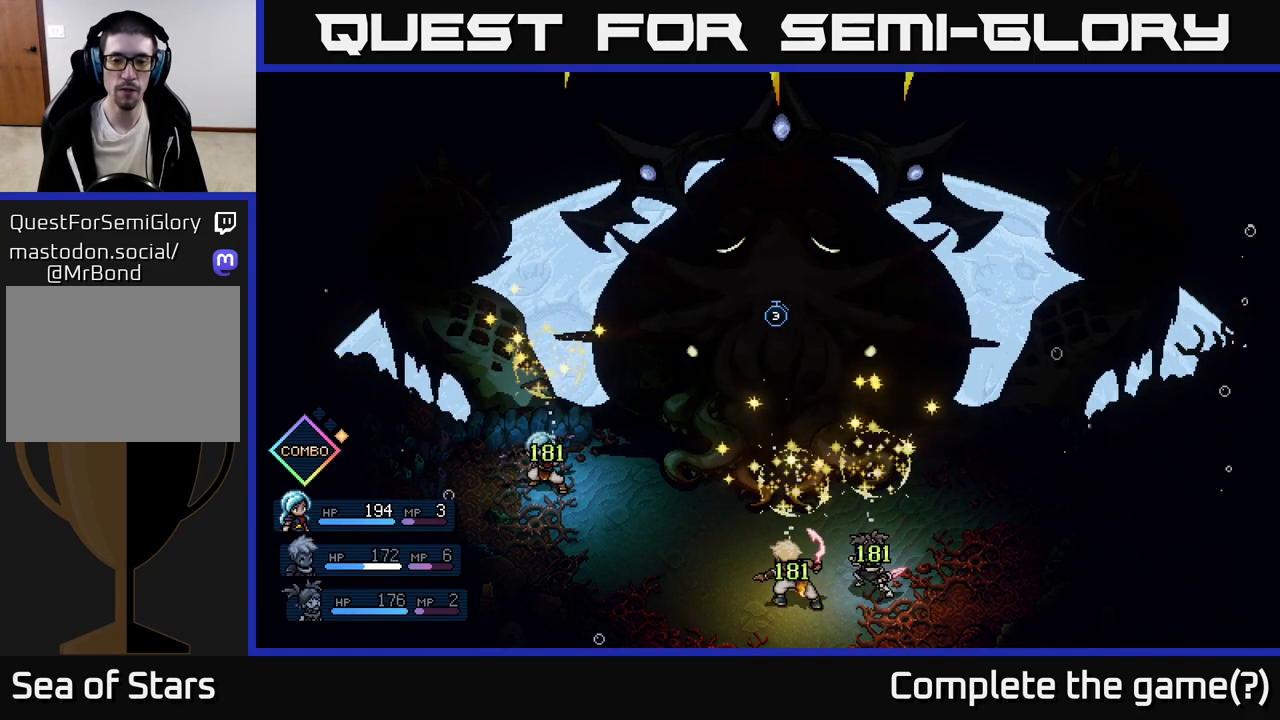
{"buttons": [], "left_stick": "center", "events": []}
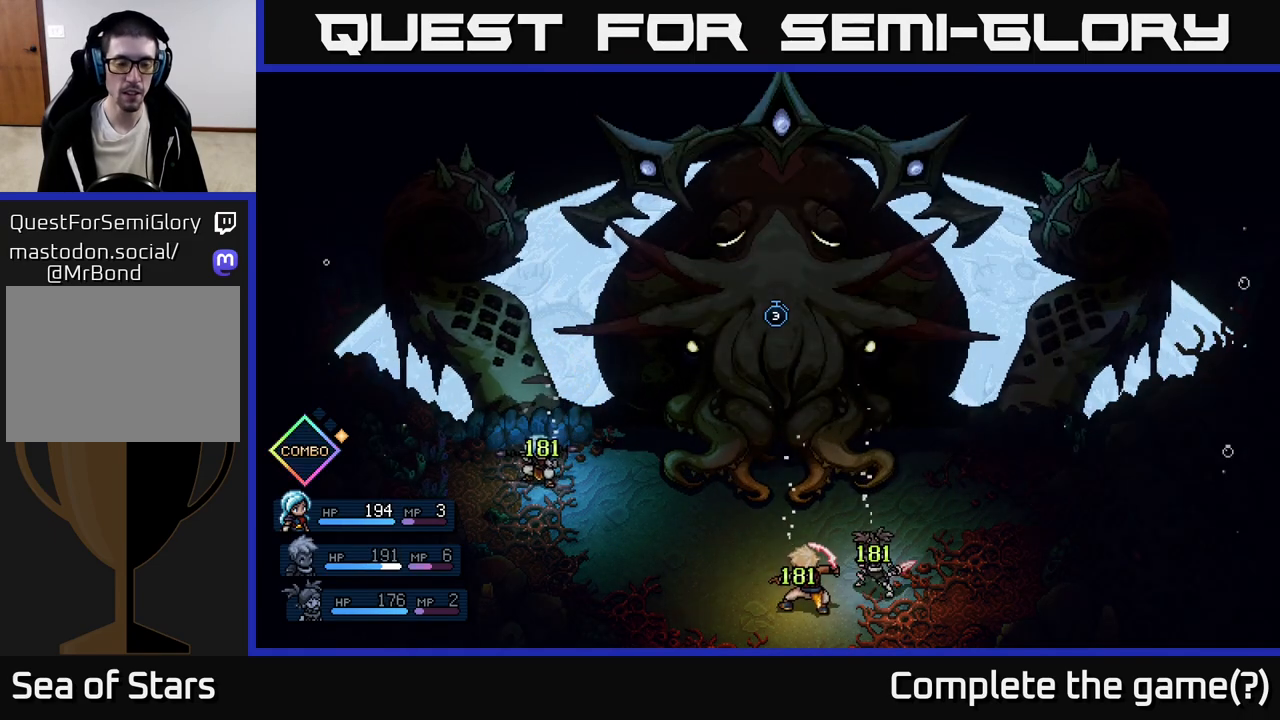
{"buttons": [], "left_stick": "center", "events": []}
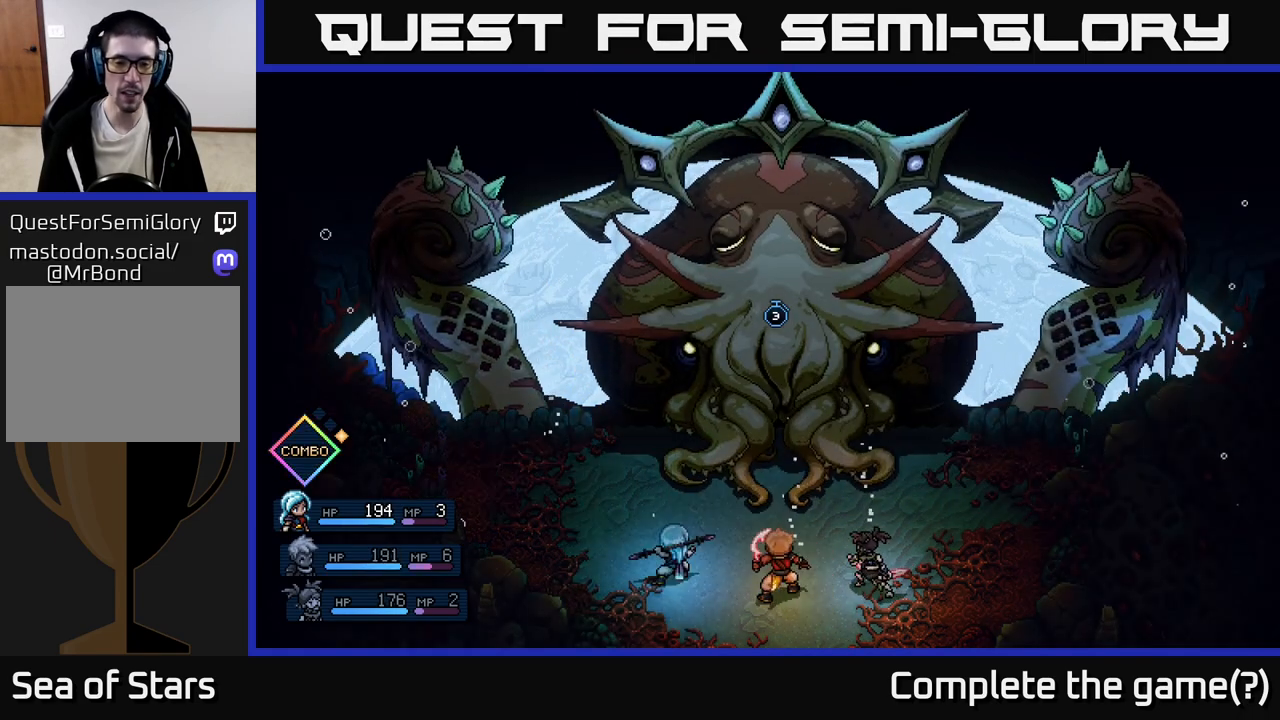
{"buttons": ["DPAD_LEFT"], "left_stick": "center", "events": [[417, "DPAD_LEFT", "down"]]}
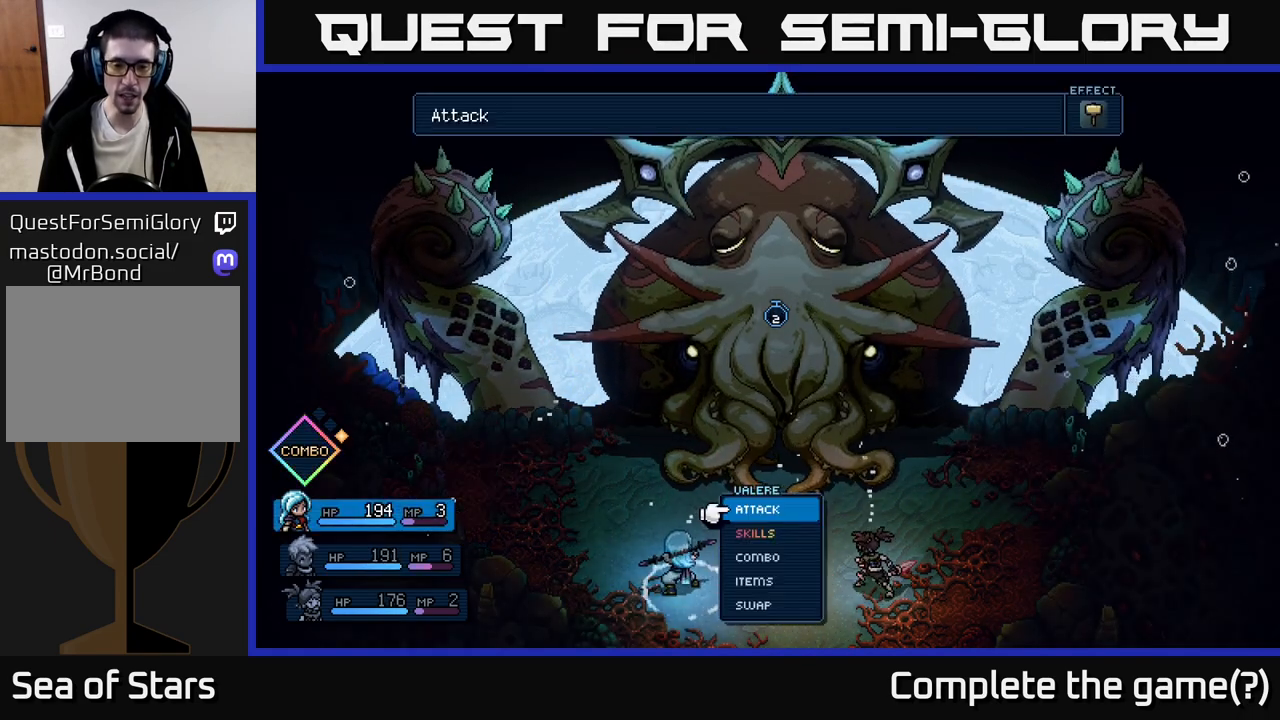
{"buttons": [], "left_stick": "center", "events": [[50, "DPAD_LEFT", "up"], [250, "DPAD_LEFT", "down"], [383, "DPAD_LEFT", "up"]]}
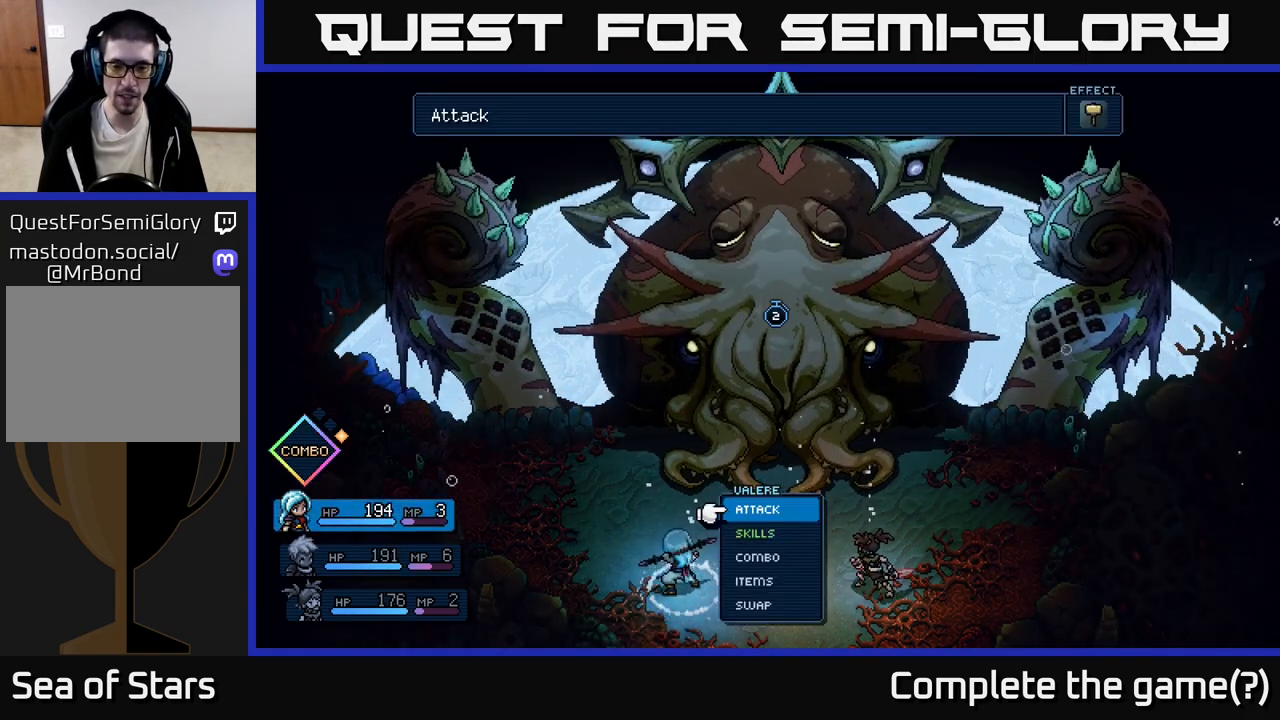
{"buttons": ["DPAD_UP"], "left_stick": "center", "events": [[33, "DPAD_RIGHT", "down"], [183, "DPAD_RIGHT", "up"], [417, "DPAD_UP", "down"]]}
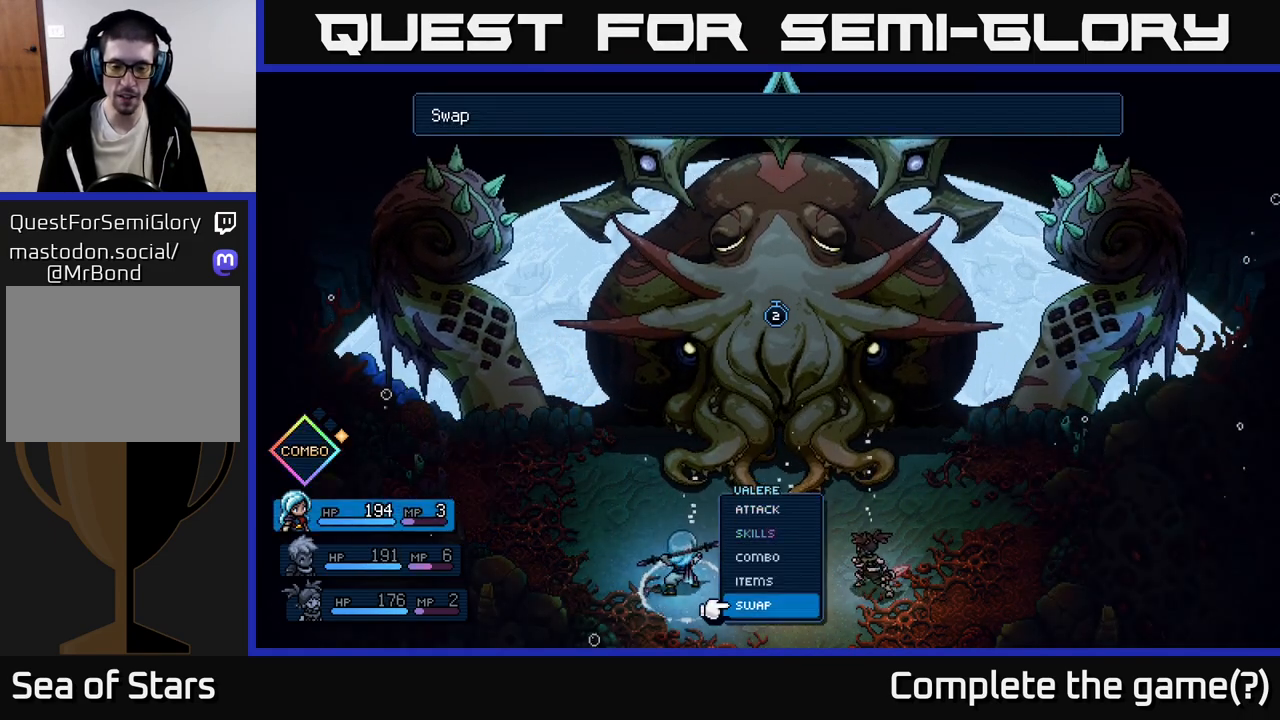
{"buttons": [], "left_stick": "center", "events": [[33, "A", "down"], [33, "DPAD_UP", "up"], [100, "A", "up"], [183, "DPAD_RIGHT", "down"], [317, "DPAD_RIGHT", "up"]]}
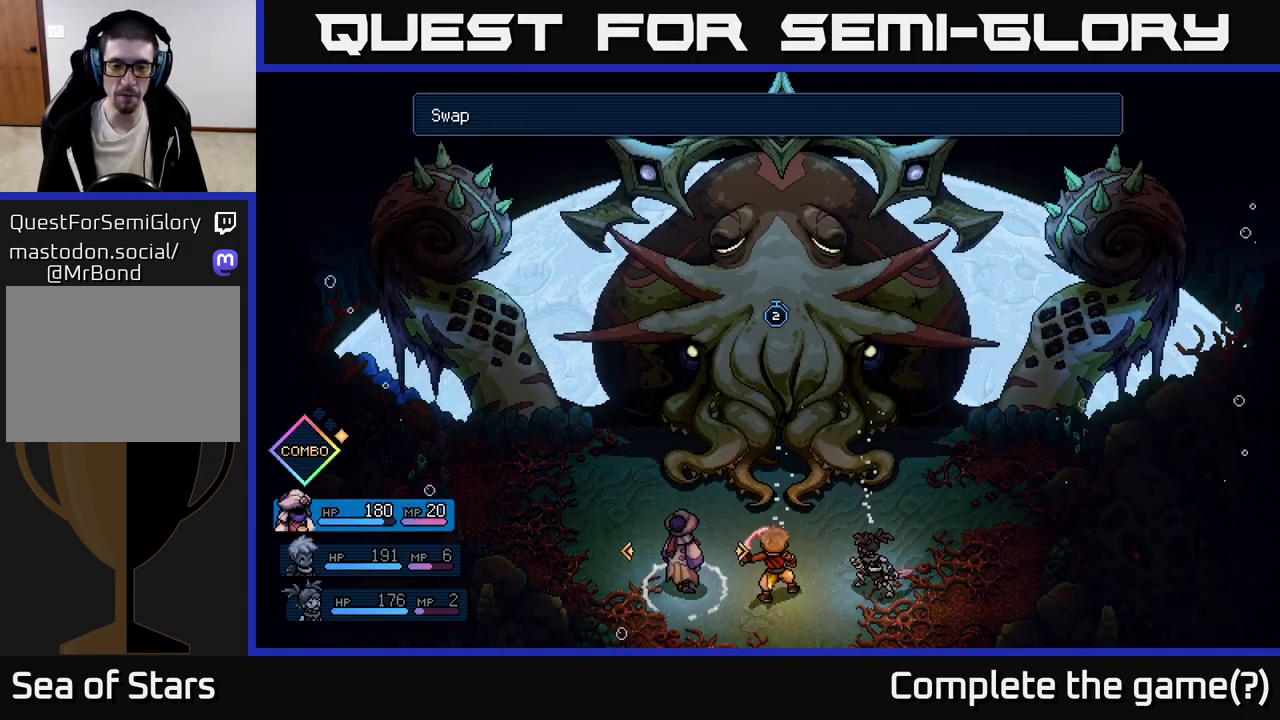
{"buttons": ["A"], "left_stick": "center", "events": [[100, "DPAD_RIGHT", "down"], [217, "DPAD_RIGHT", "up"], [483, "A", "down"]]}
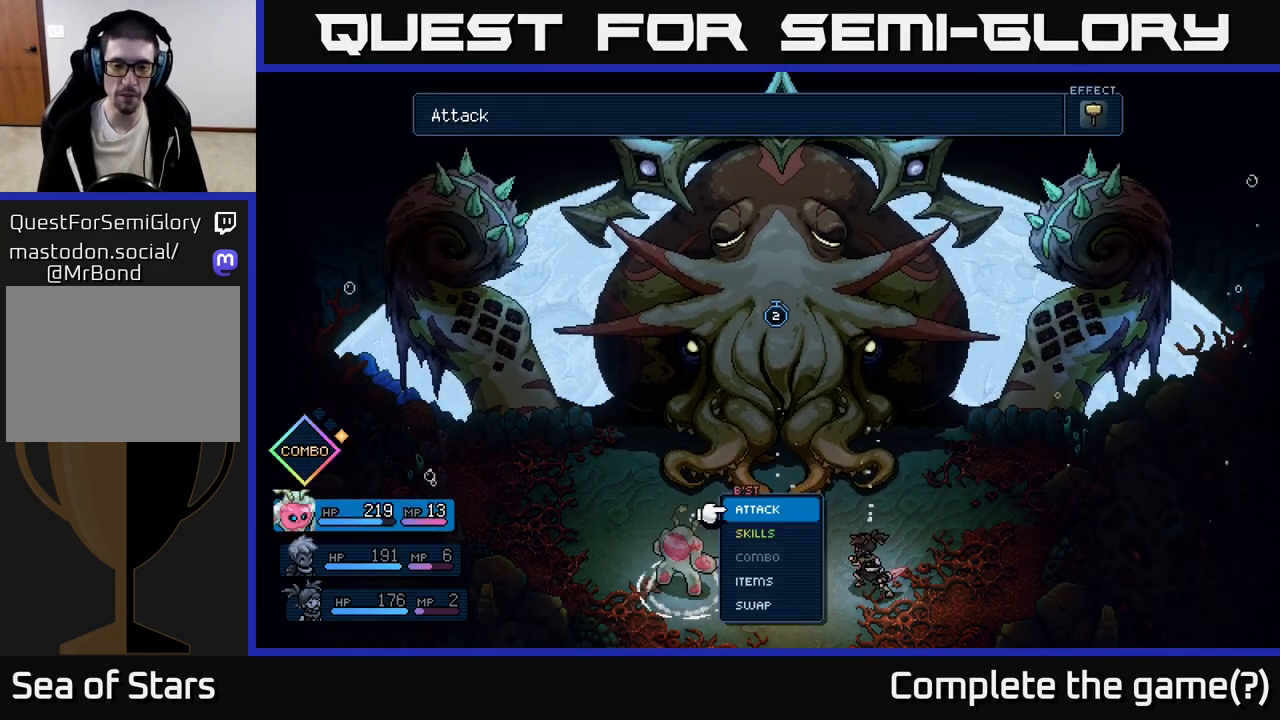
{"buttons": ["A"], "left_stick": "center", "events": [[33, "A", "up"], [217, "DPAD_DOWN", "down"], [333, "DPAD_DOWN", "up"], [500, "A", "down"]]}
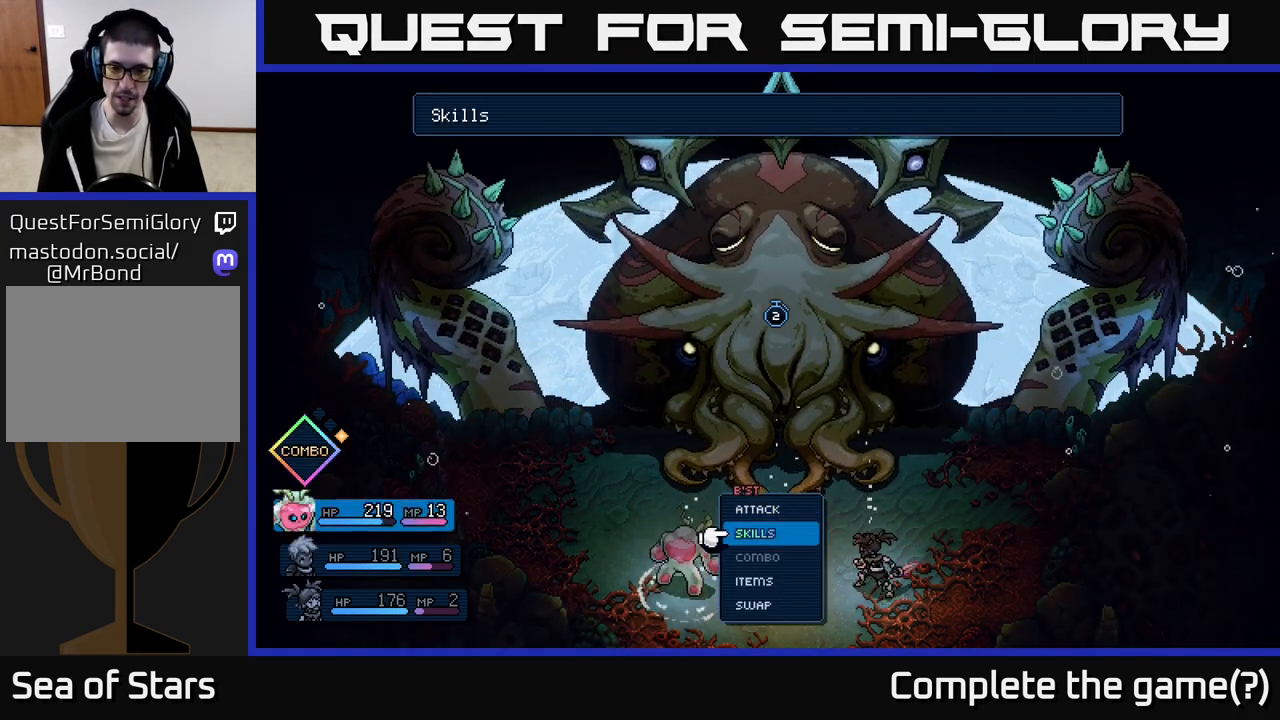
{"buttons": [], "left_stick": "center", "events": [[67, "A", "up"], [183, "DPAD_DOWN", "down"], [283, "DPAD_DOWN", "up"], [383, "DPAD_DOWN", "down"], [467, "DPAD_DOWN", "up"]]}
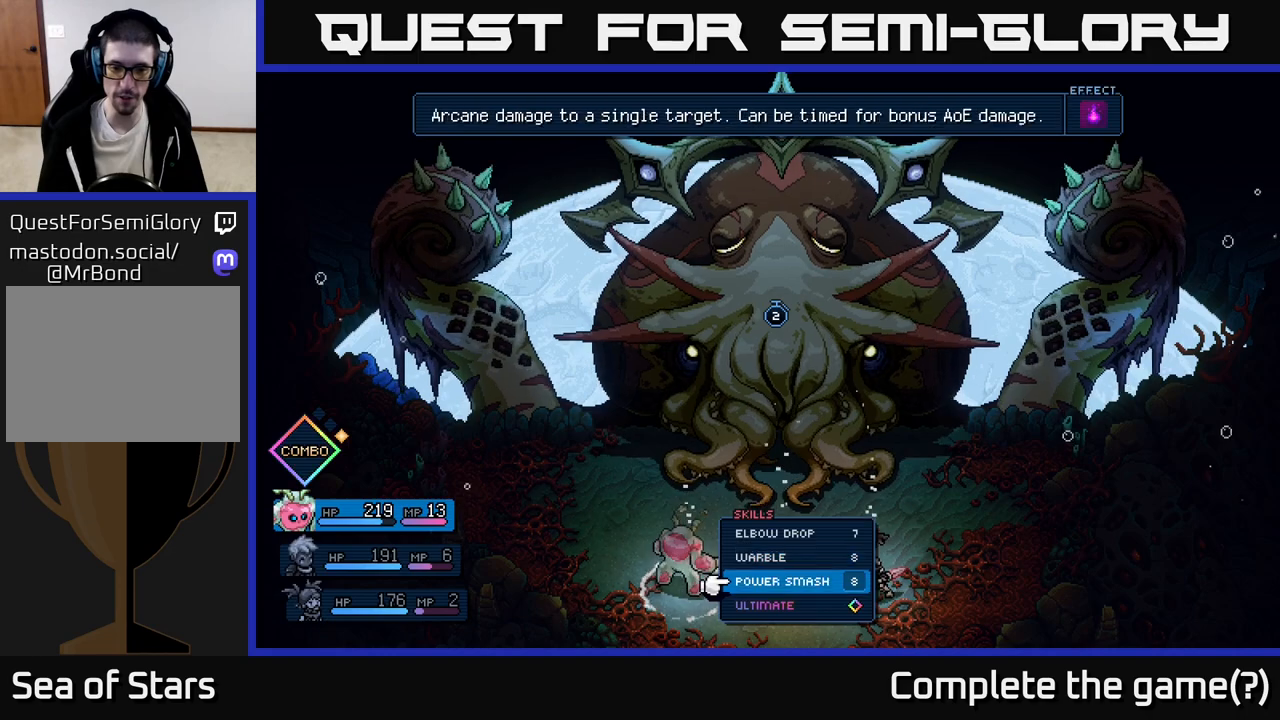
{"buttons": [], "left_stick": "center", "events": [[50, "DPAD_DOWN", "down"], [150, "DPAD_DOWN", "up"], [350, "A", "down"], [433, "A", "up"]]}
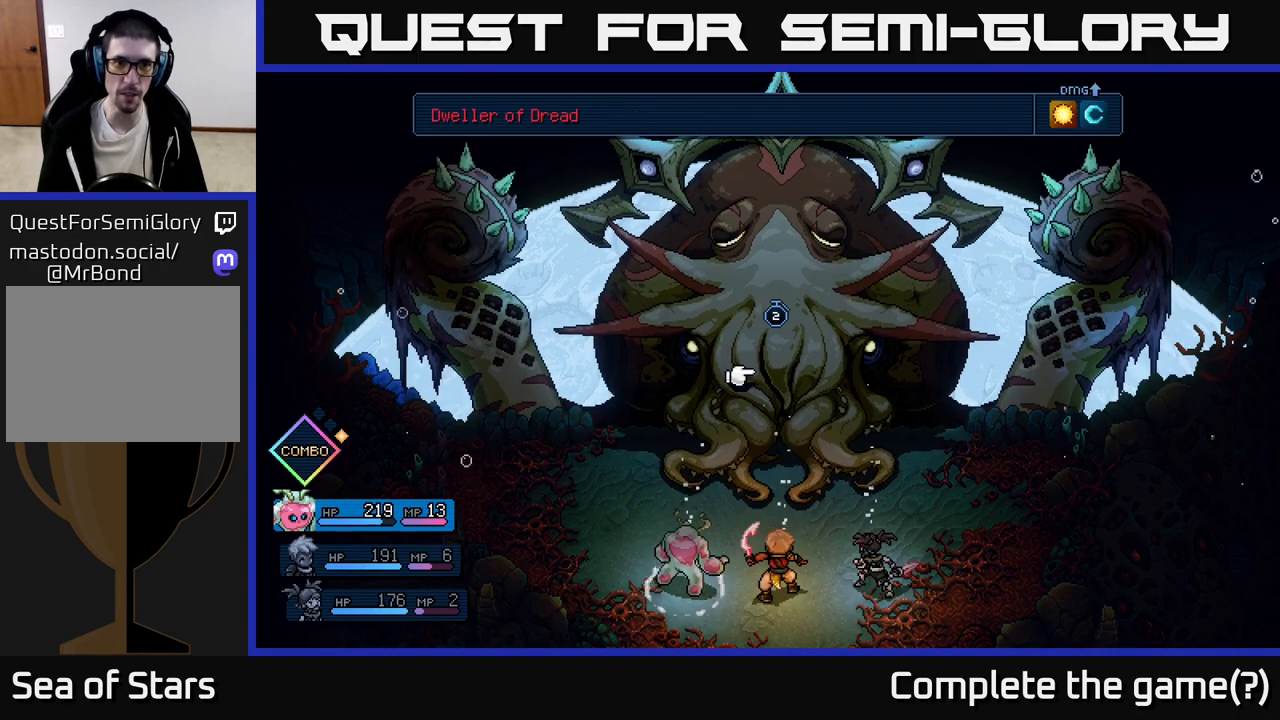
{"buttons": ["A"], "left_stick": "center", "events": [[467, "A", "down"]]}
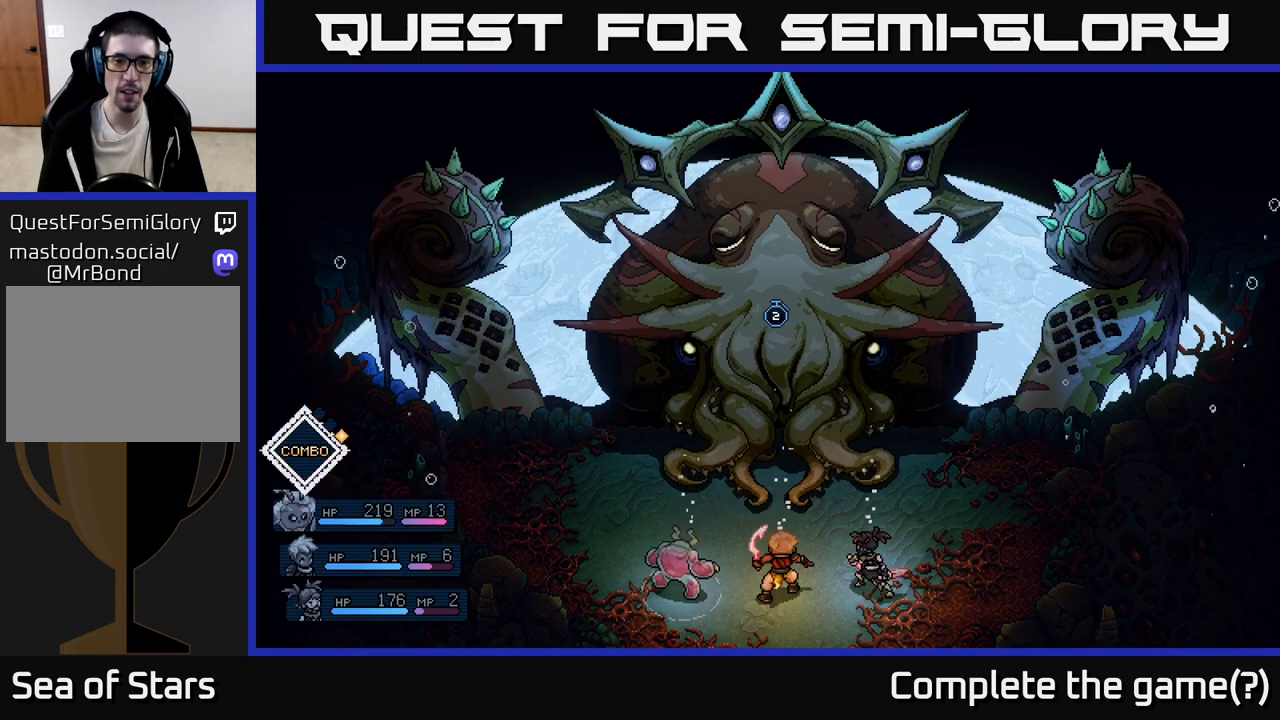
{"buttons": [], "left_stick": "center", "events": [[50, "A", "up"]]}